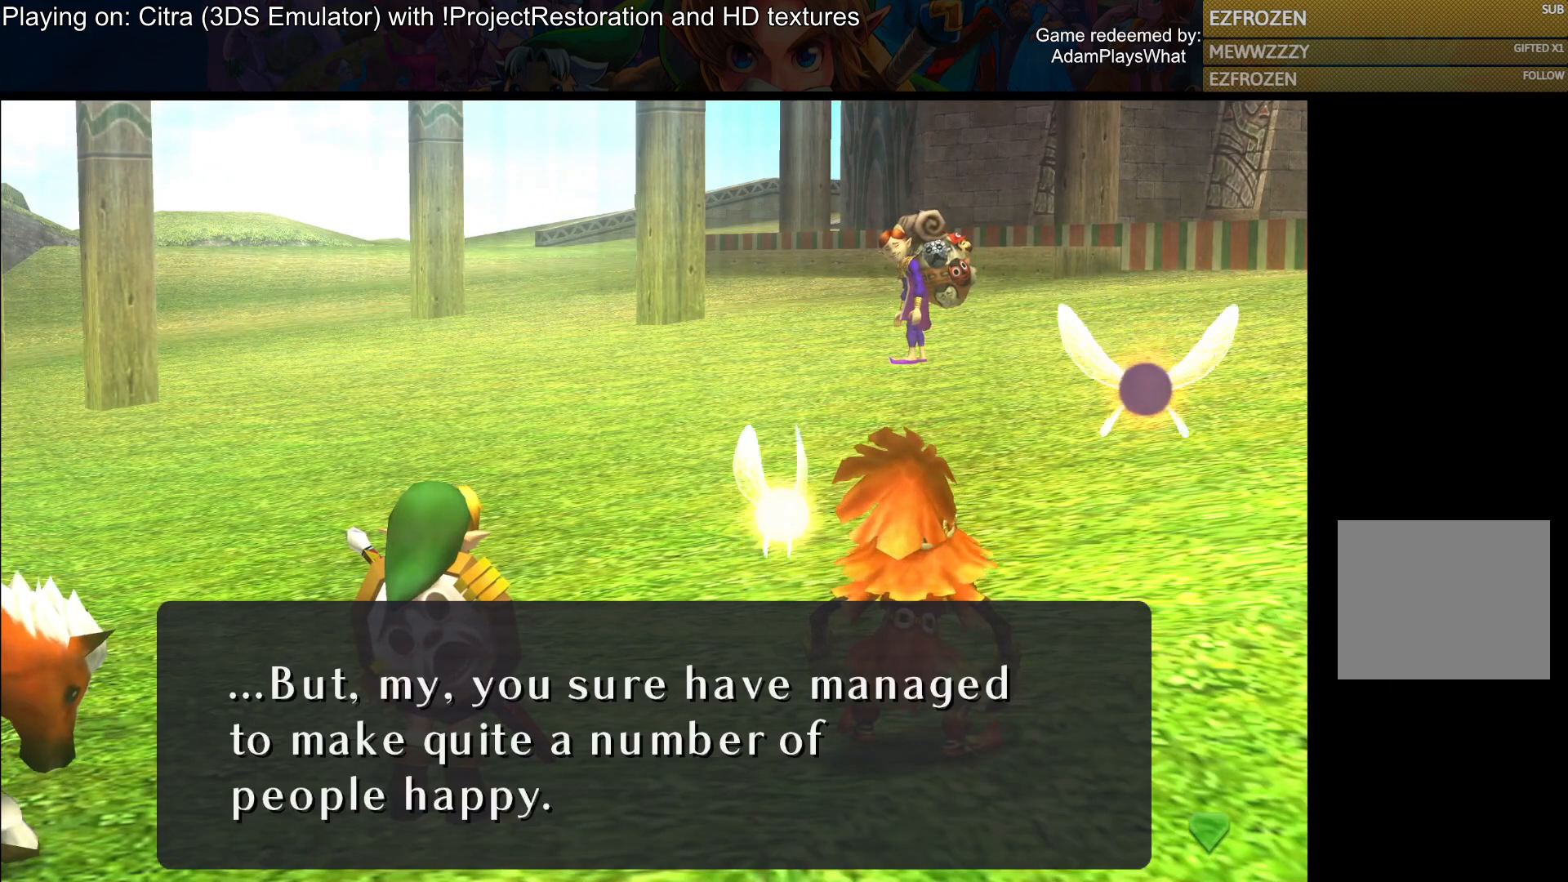
Gameplay with a controller (PlayStation layout); each line is a JSON object with the inputs held at the frame after it. "events" lists button and stick changes between this image and that frame as [ms after this image, input, new state], when the widget could be followed in between.
{"buttons": [], "left_stick": "center", "right_stick": "center", "events": [[167, "CROSS", "down"], [334, "CROSS", "up"]]}
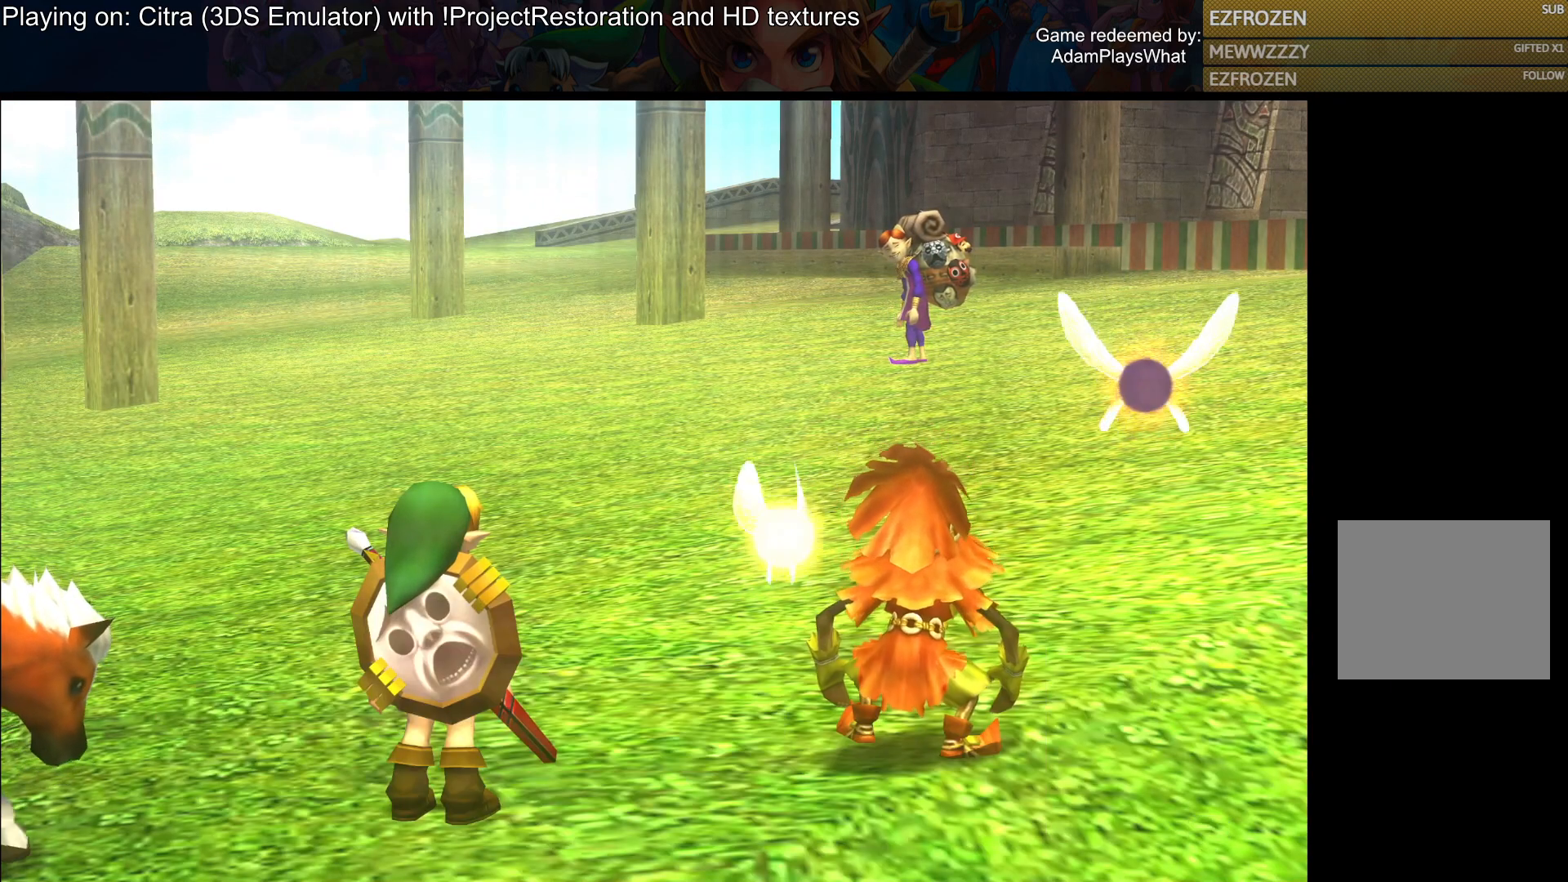
{"buttons": [], "left_stick": "center", "right_stick": "center", "events": []}
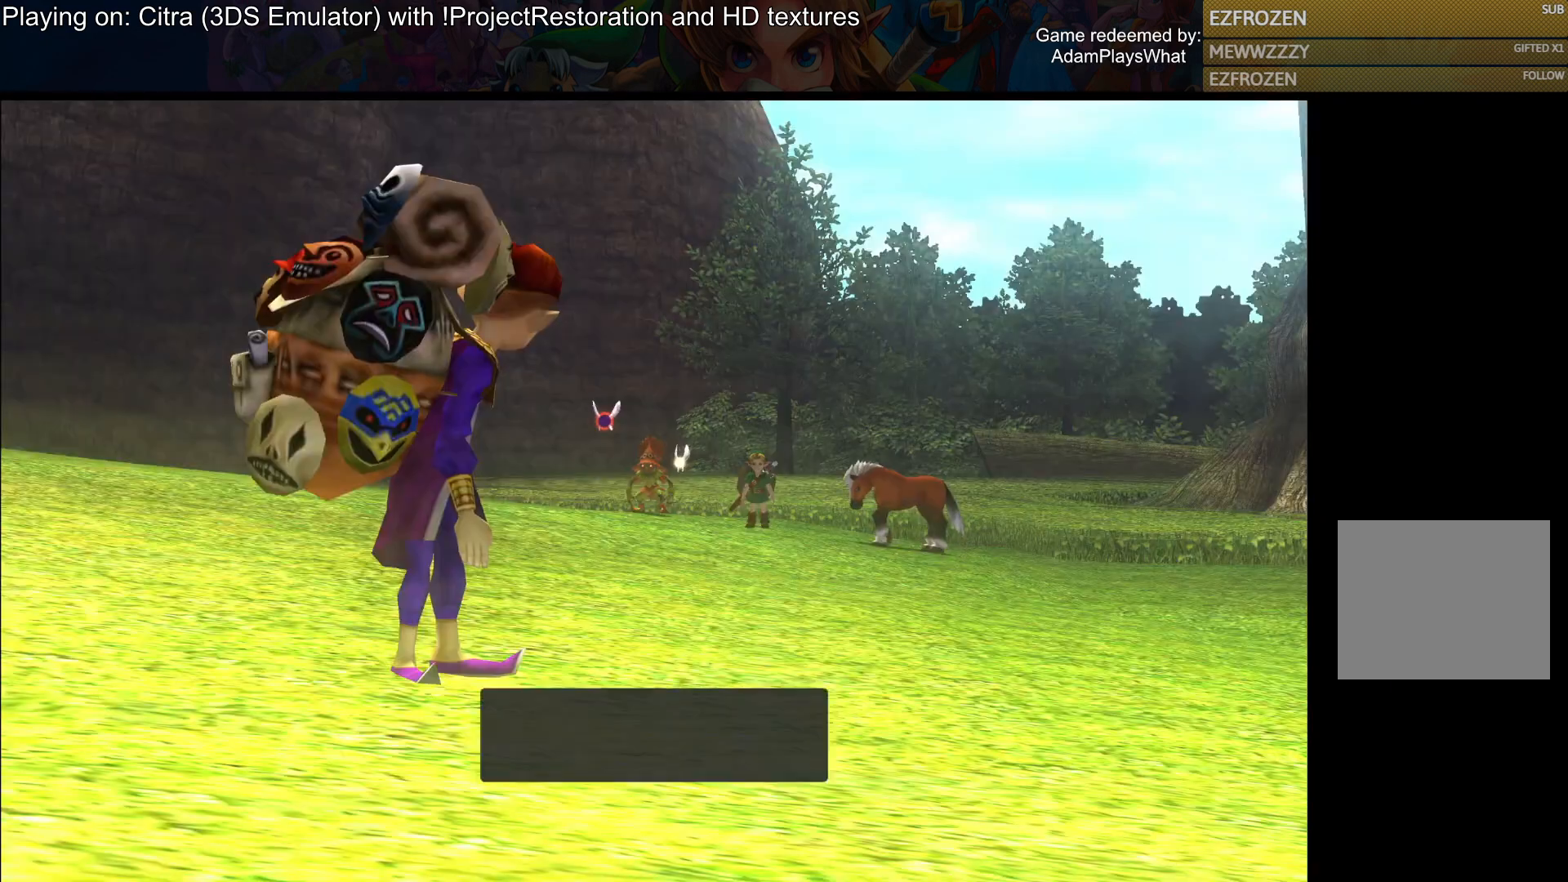
{"buttons": [], "left_stick": "center", "right_stick": "center", "events": []}
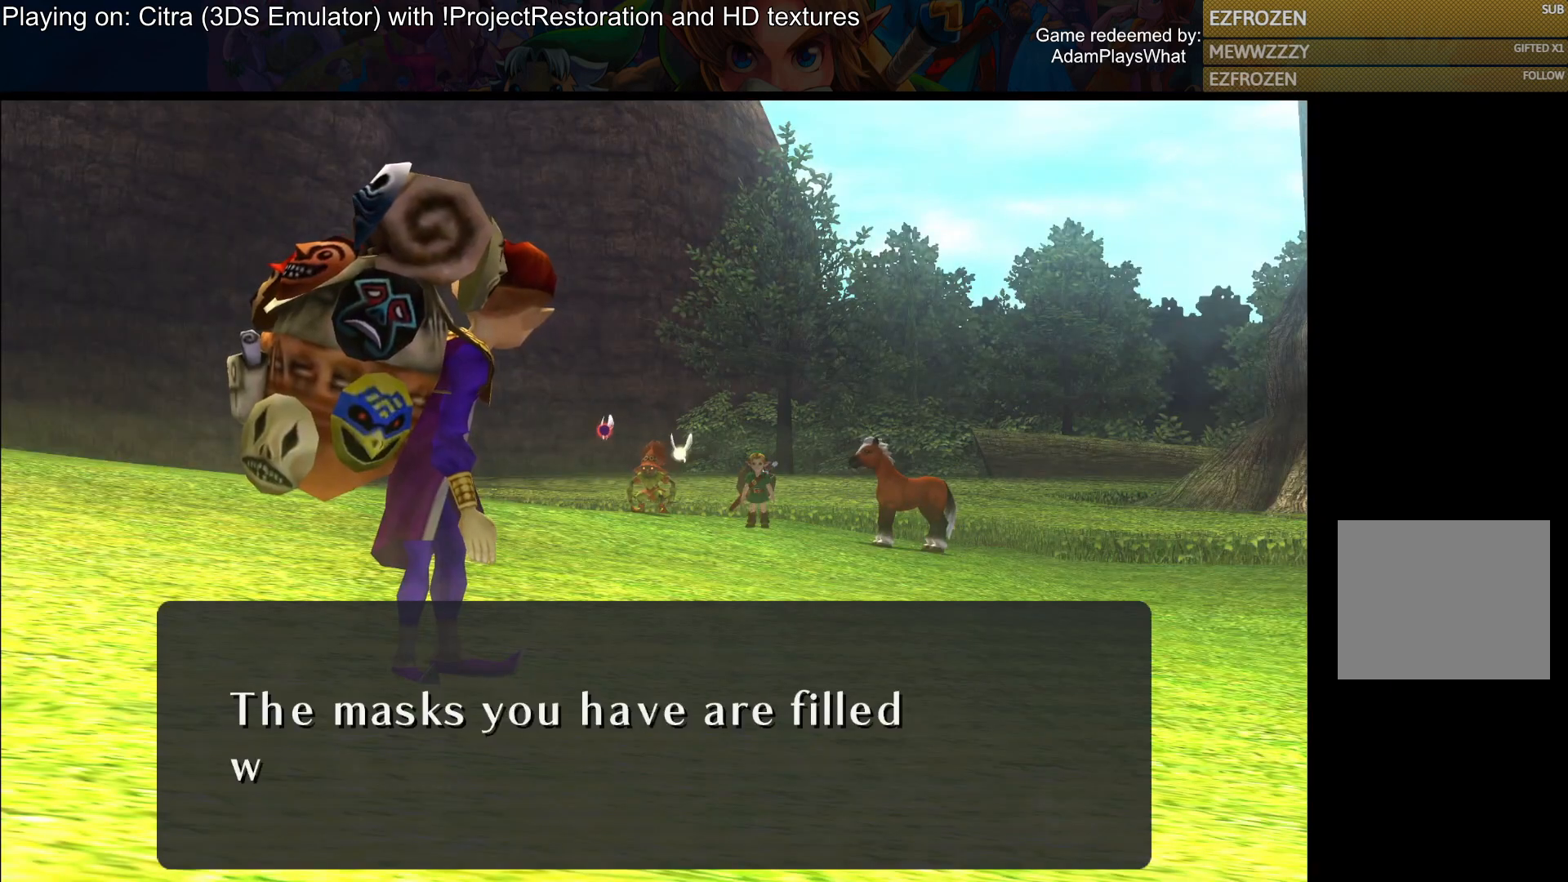
{"buttons": [], "left_stick": "center", "right_stick": "center", "events": []}
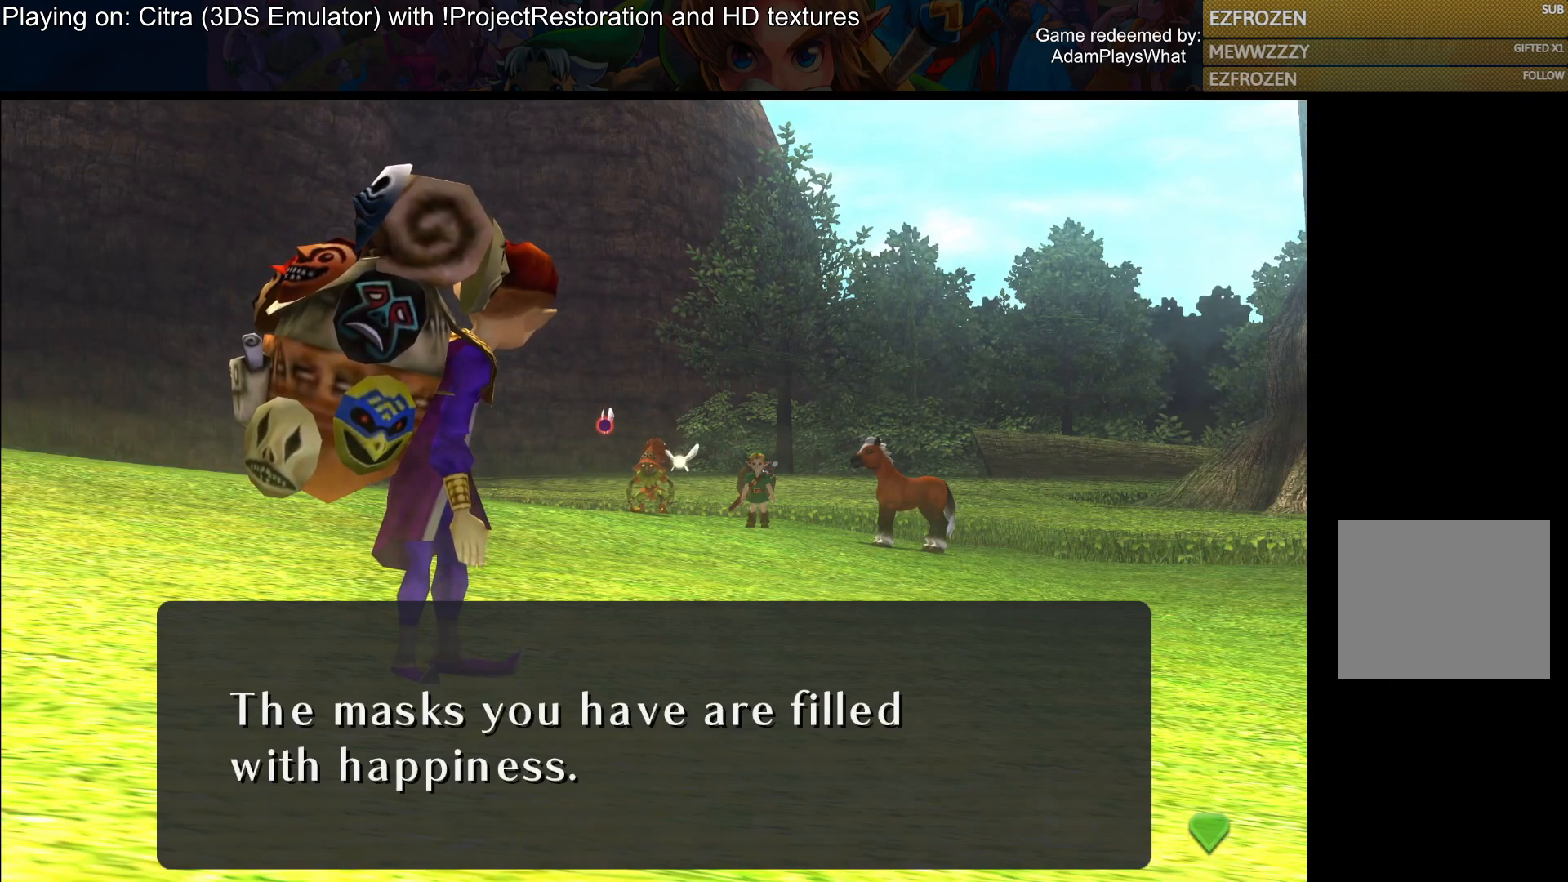
{"buttons": [], "left_stick": "center", "right_stick": "center", "events": [[150, "CROSS", "down"], [301, "CROSS", "up"]]}
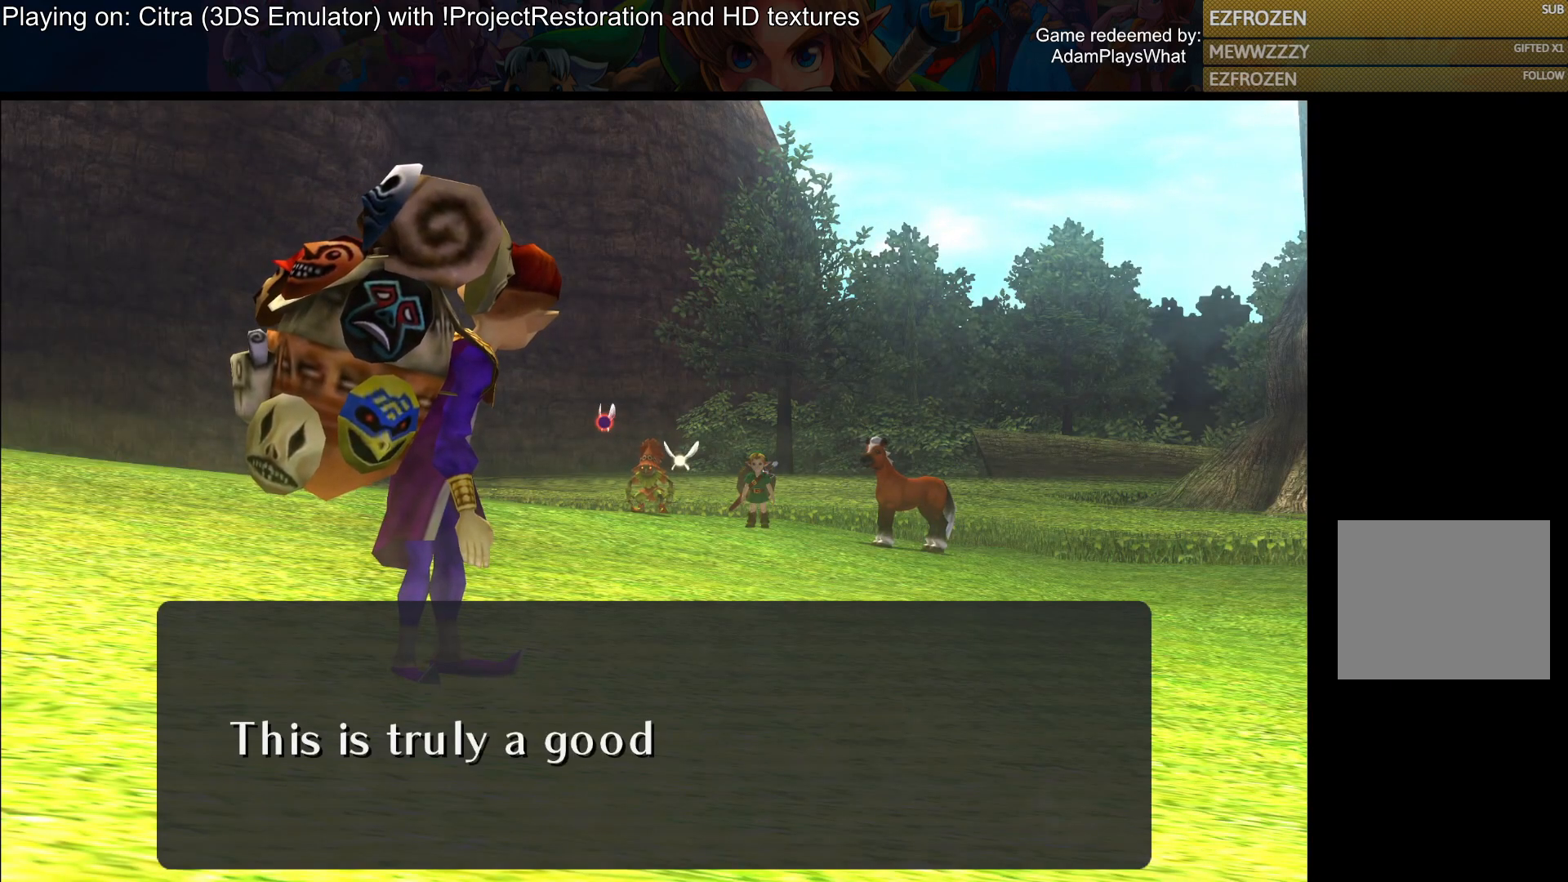
{"buttons": [], "left_stick": "center", "right_stick": "center", "events": []}
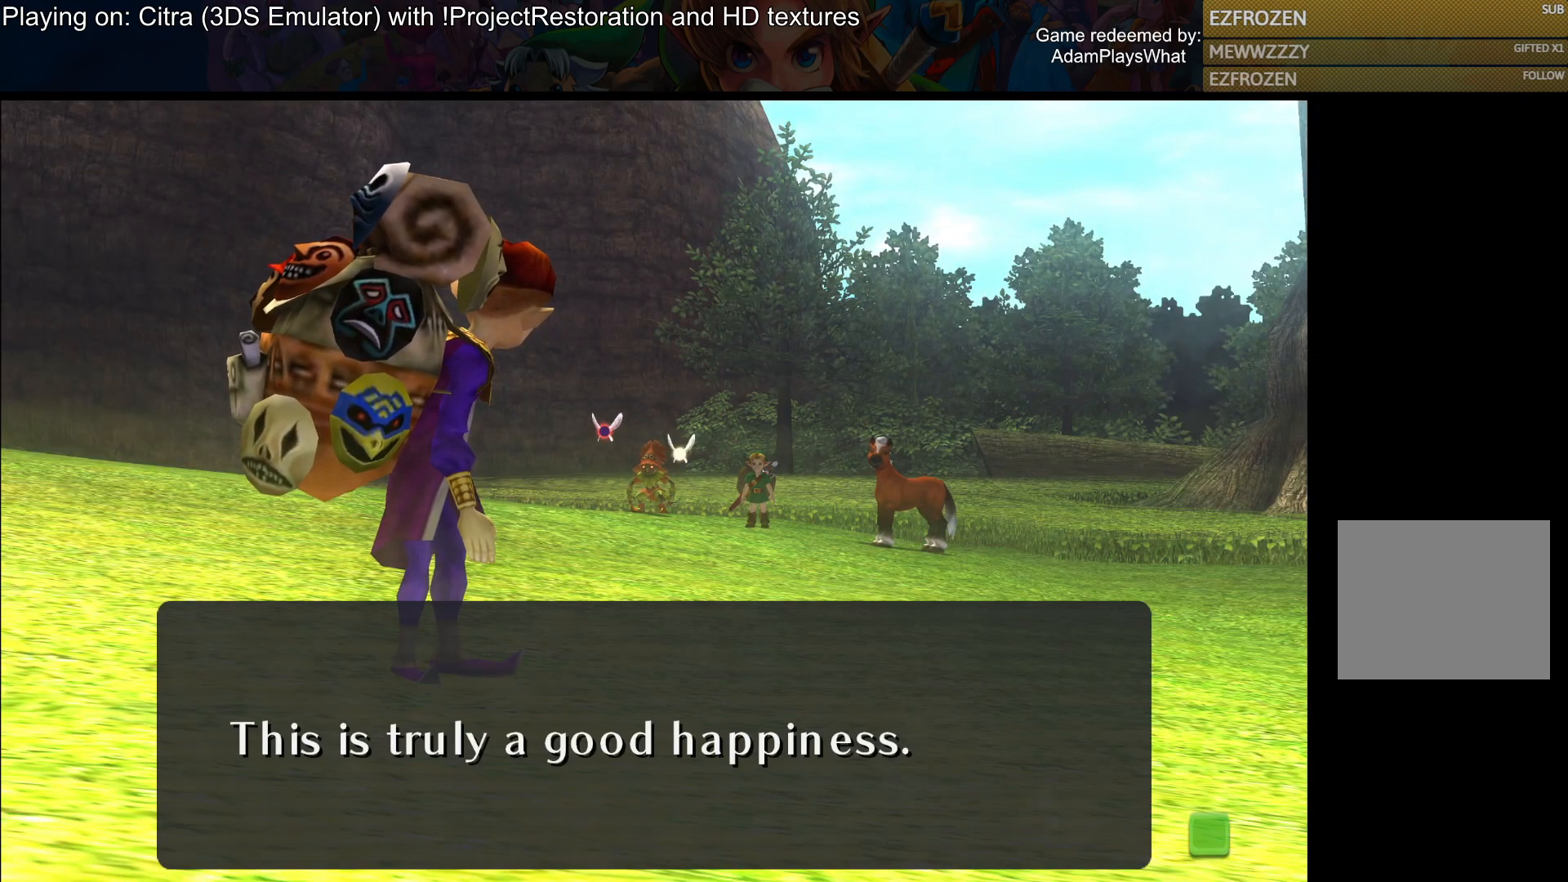
{"buttons": [], "left_stick": "center", "right_stick": "center", "events": []}
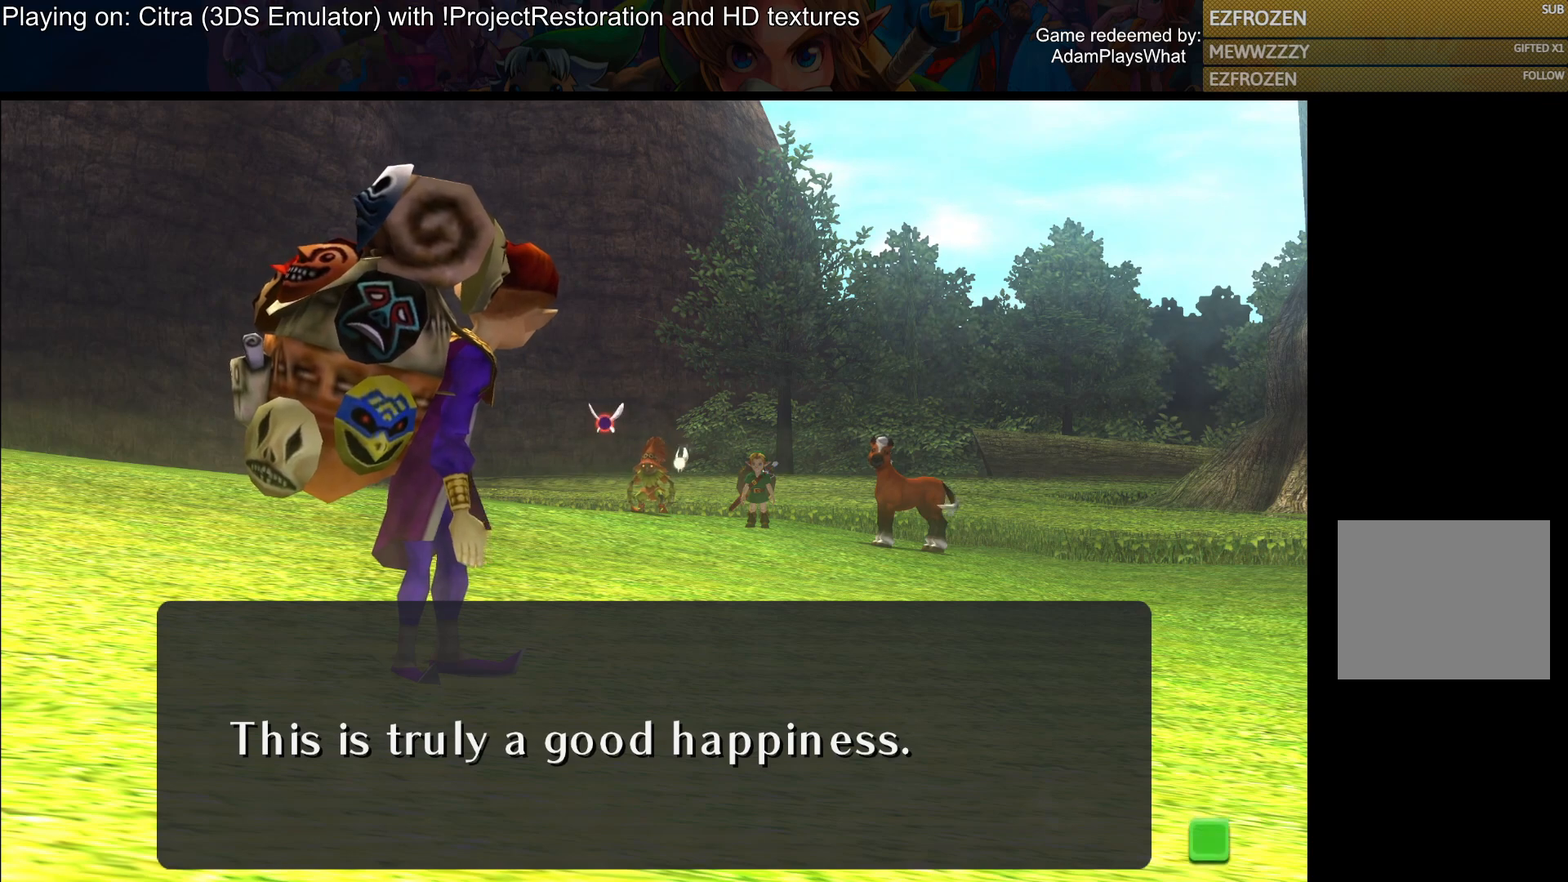
{"buttons": [], "left_stick": "center", "right_stick": "center", "events": []}
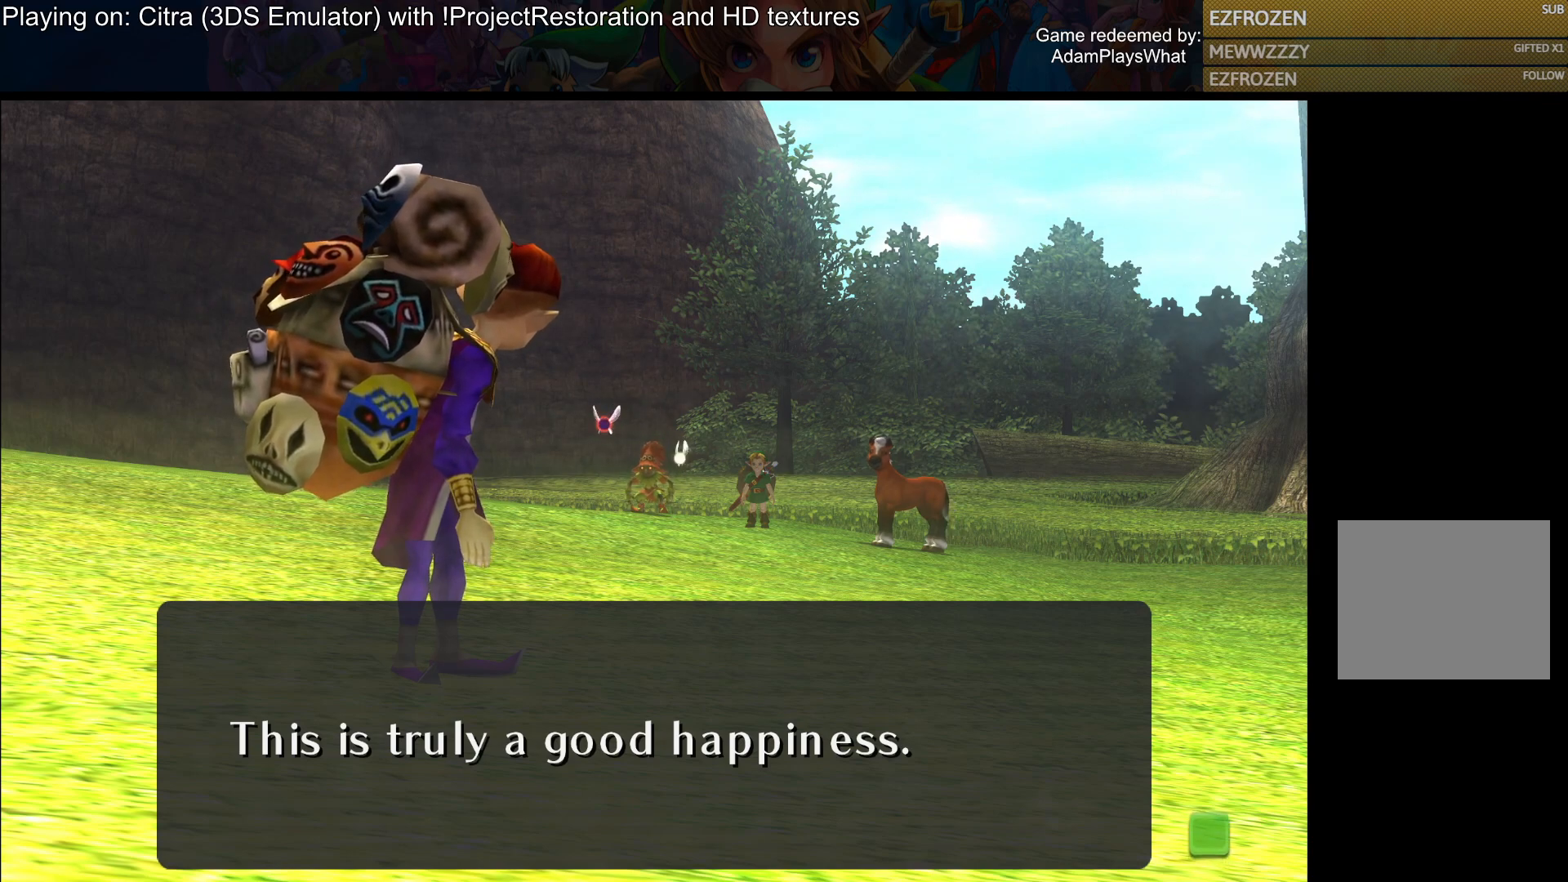
{"buttons": [], "left_stick": "center", "right_stick": "center", "events": [[167, "CROSS", "down"], [284, "CROSS", "up"]]}